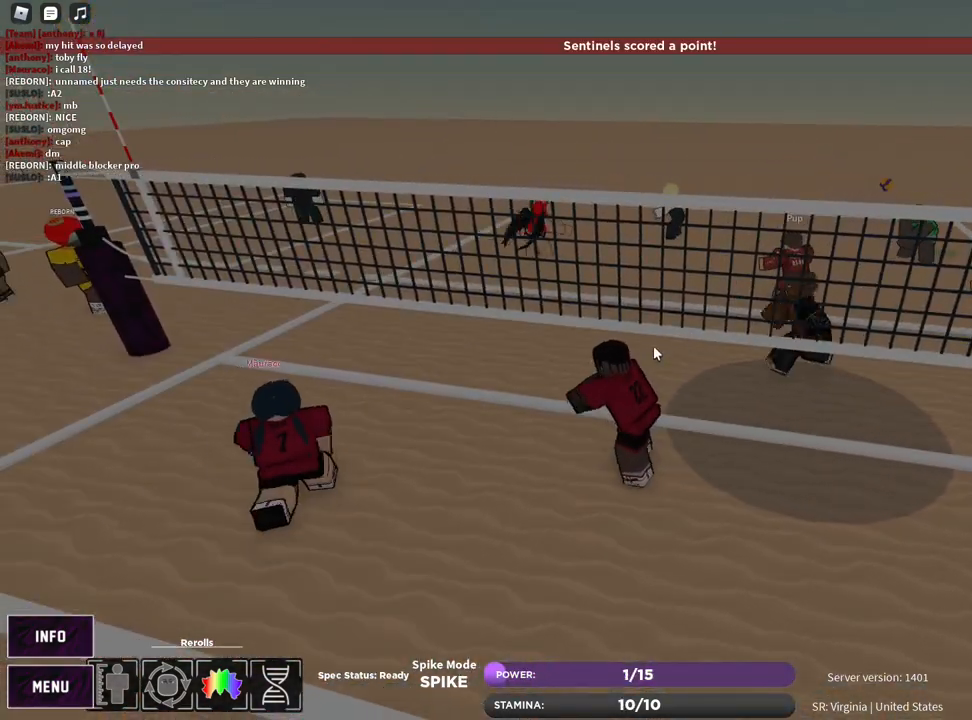
Gameplay with keyboard and mouse; each line is a JSON object with the keys and mouse buttons held at the frame after it. "events" lists presses ("down") and releases ("up") of "1", "2", "3", "4", "5", "a", "alt", "b", "c", "ctrl", "d", "e", "f", "g", "q", "r", "s", "shift", "space", "t", "tab", "v", "w", "x", "z", "mouse_left", "mouse_wheel", "mouse_right", "mouse_mb4" and "mouse_mb5" between this image and that frame as [ms after this image, input, new state], when the widget could be followed in between. "mouse_left", "mouse_wheel", "mouse_right", "mouse_mb4", "mouse_mb5" = the "left", "wheel", "right", "mb4", "mb5" buttons of the "mouse" list. No other keys are recorded. "wheel" means that the mouse wheel is clicked or scrolled. Mouse movement is not recorded.
{"keys": [], "mouse": ["right"], "events": [[67, "z", "down"], [100, "e", "down"], [133, "z", "up"], [167, "e", "up"], [267, "z", "down"], [317, "e", "down"], [350, "z", "up"], [367, "mouse_right", "down"], [383, "e", "up"]]}
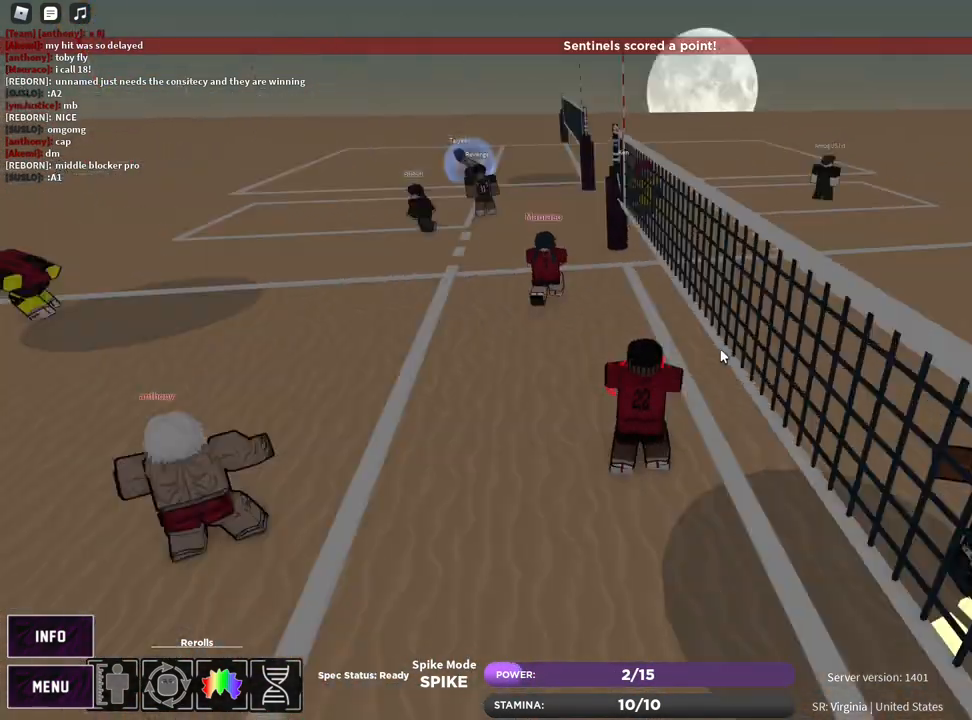
{"keys": [], "mouse": ["left"], "events": [[33, "z", "down"], [67, "e", "down"], [117, "z", "up"], [150, "e", "up"], [383, "mouse_right", "up"], [450, "mouse_left", "down"]]}
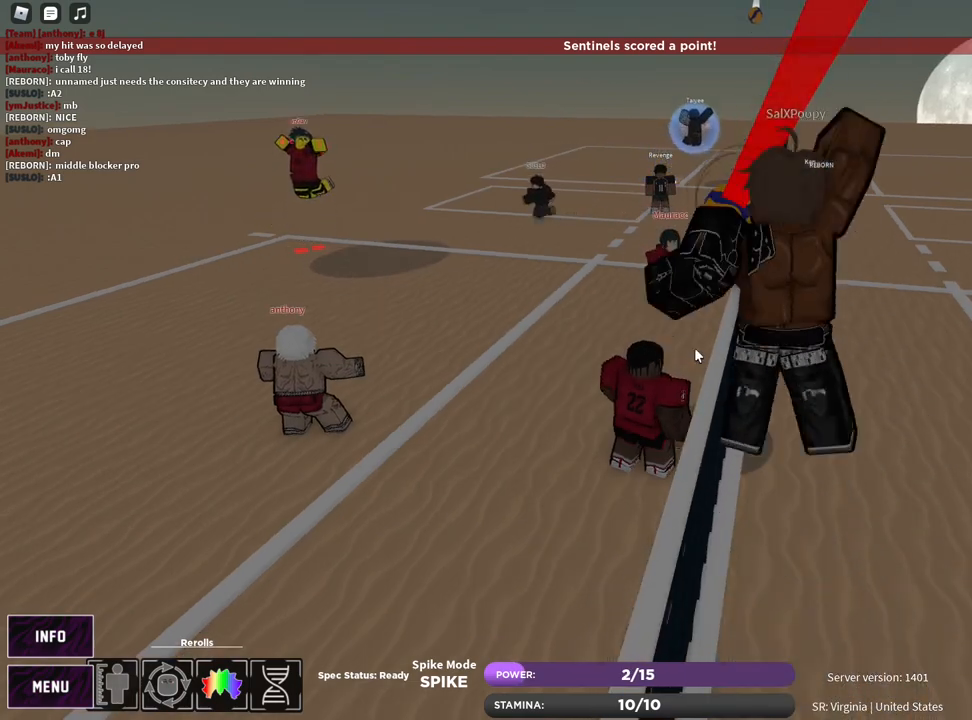
{"keys": [], "mouse": [], "events": [[67, "mouse_left", "up"]]}
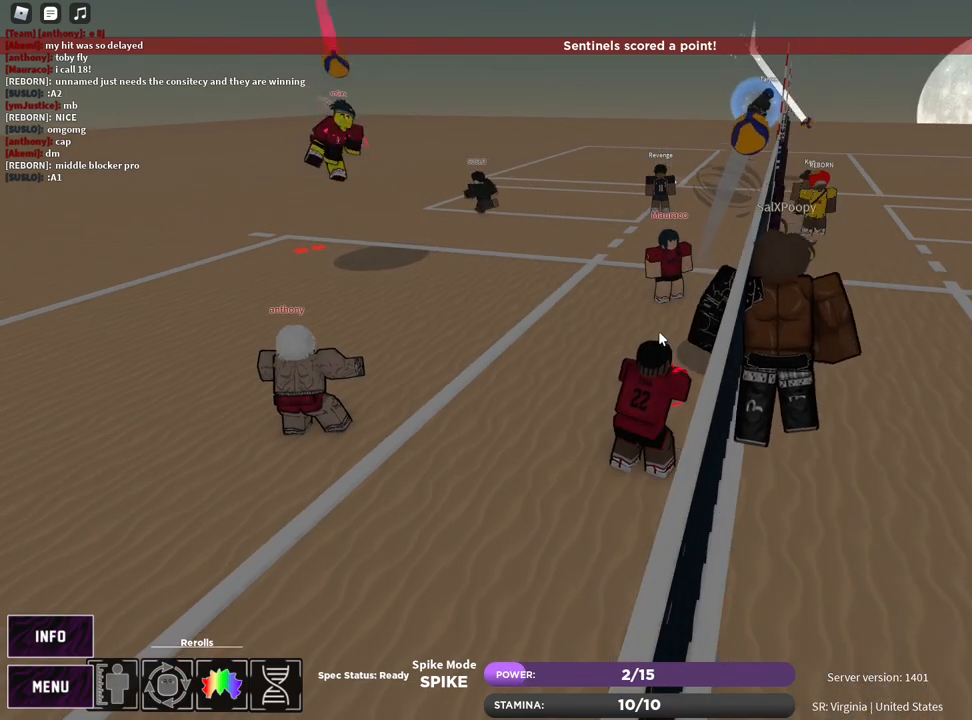
{"keys": [], "mouse": [], "events": []}
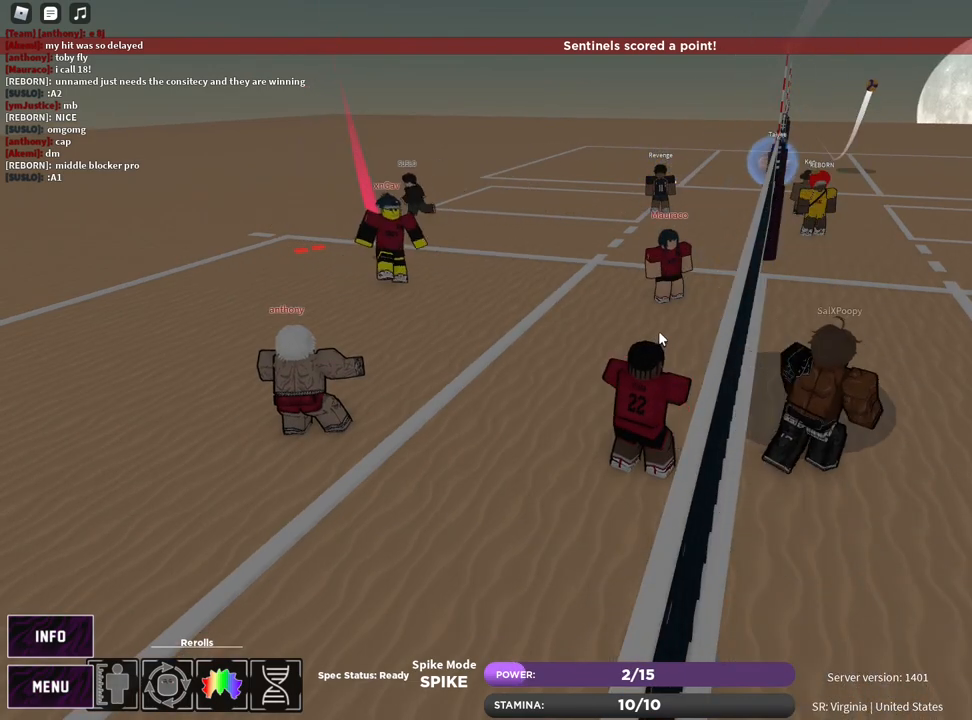
{"keys": [], "mouse": [], "events": []}
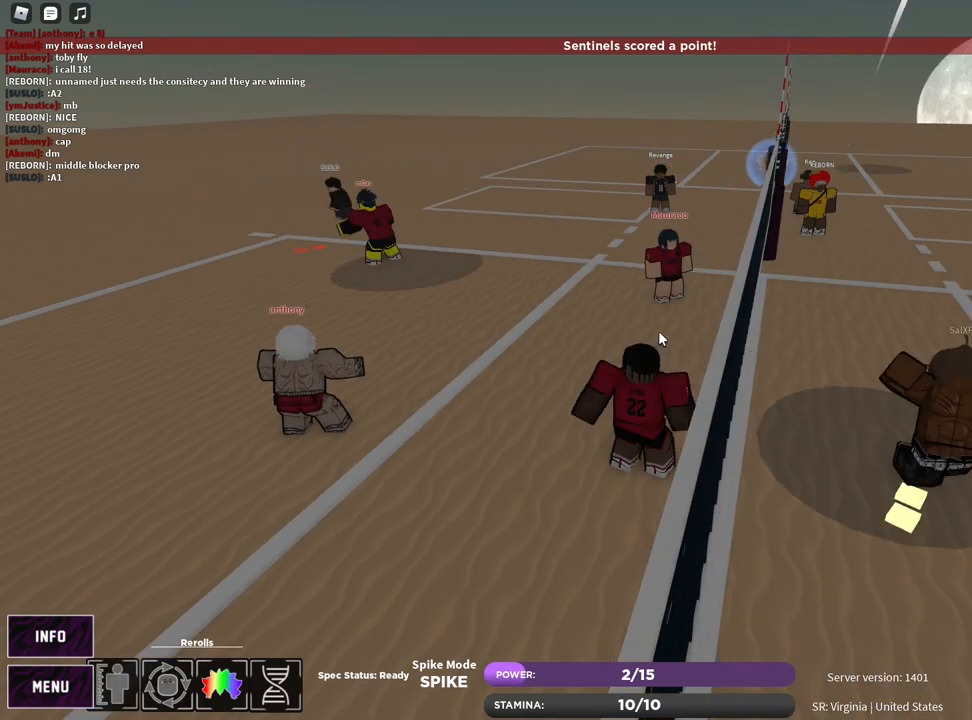
{"keys": [], "mouse": [], "events": []}
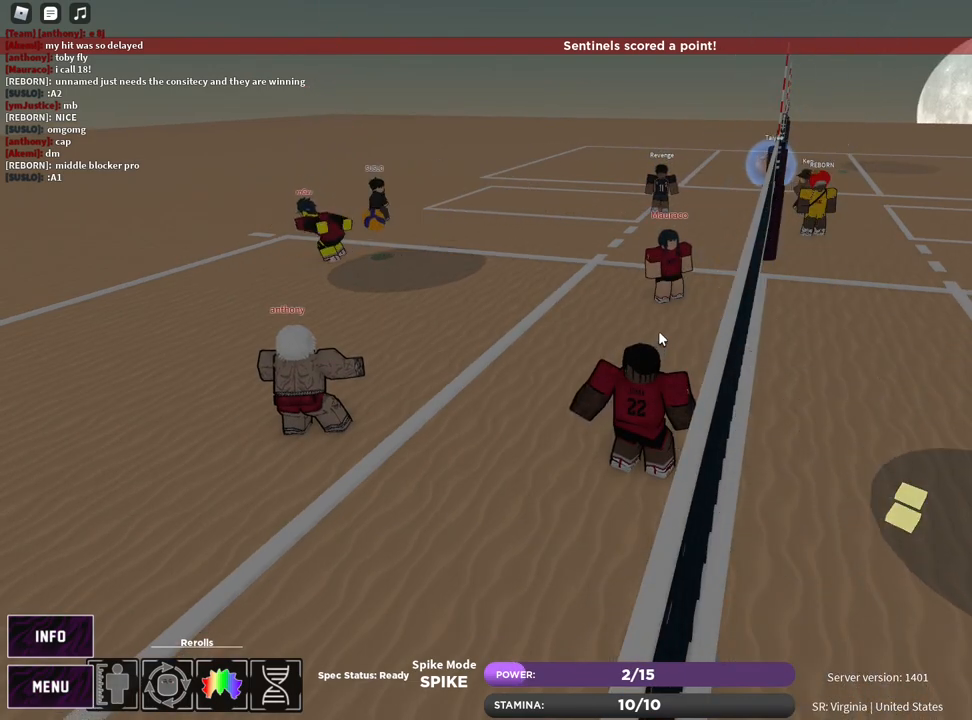
{"keys": [], "mouse": [], "events": []}
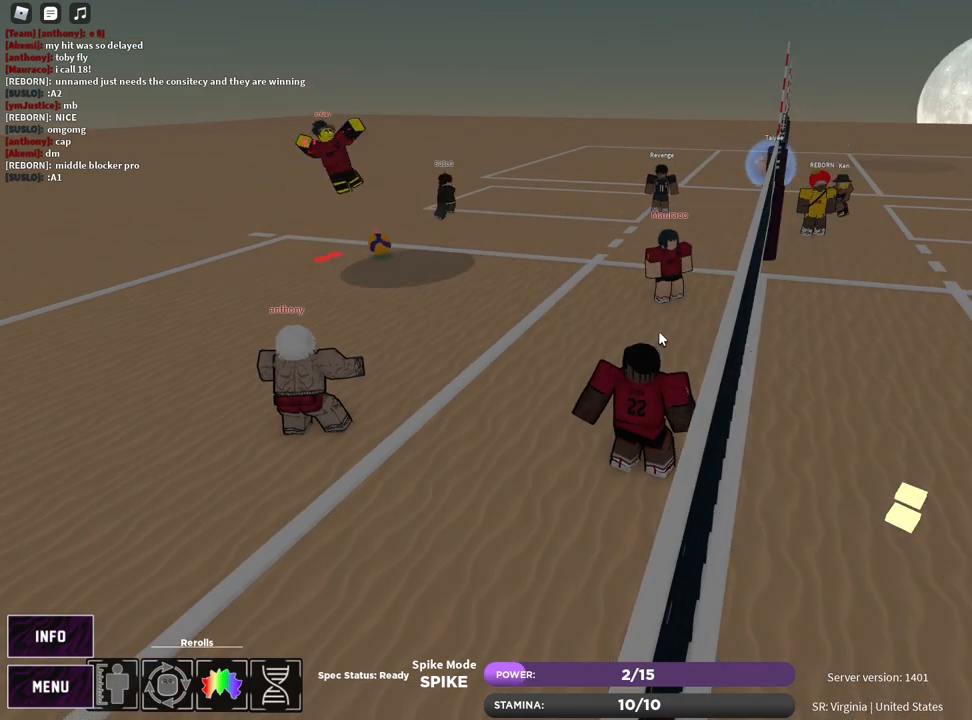
{"keys": [], "mouse": [], "events": []}
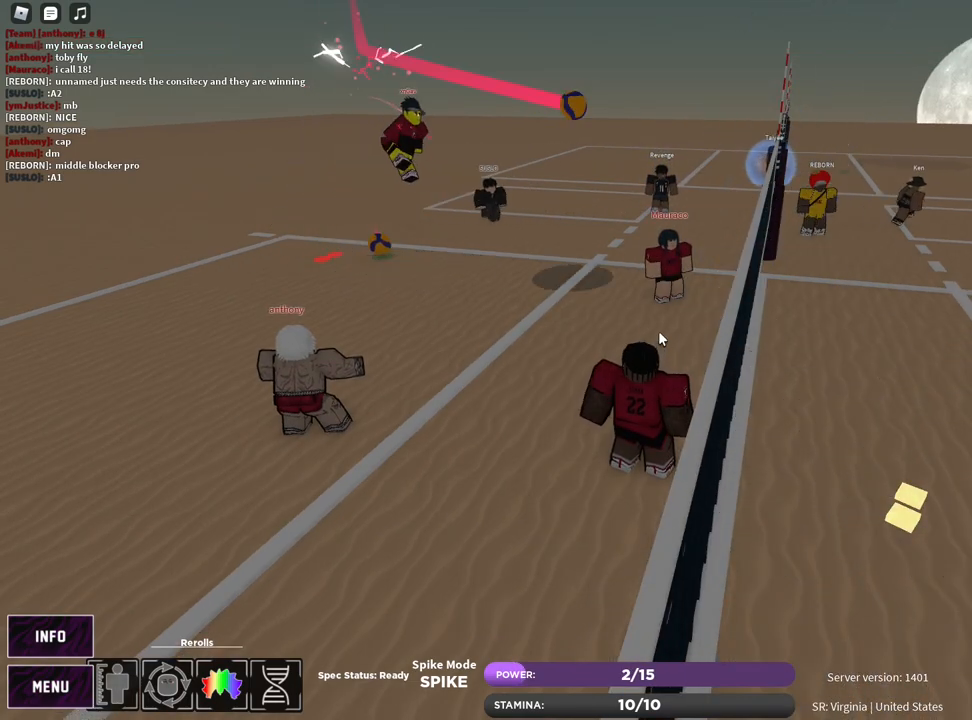
{"keys": [], "mouse": [], "events": []}
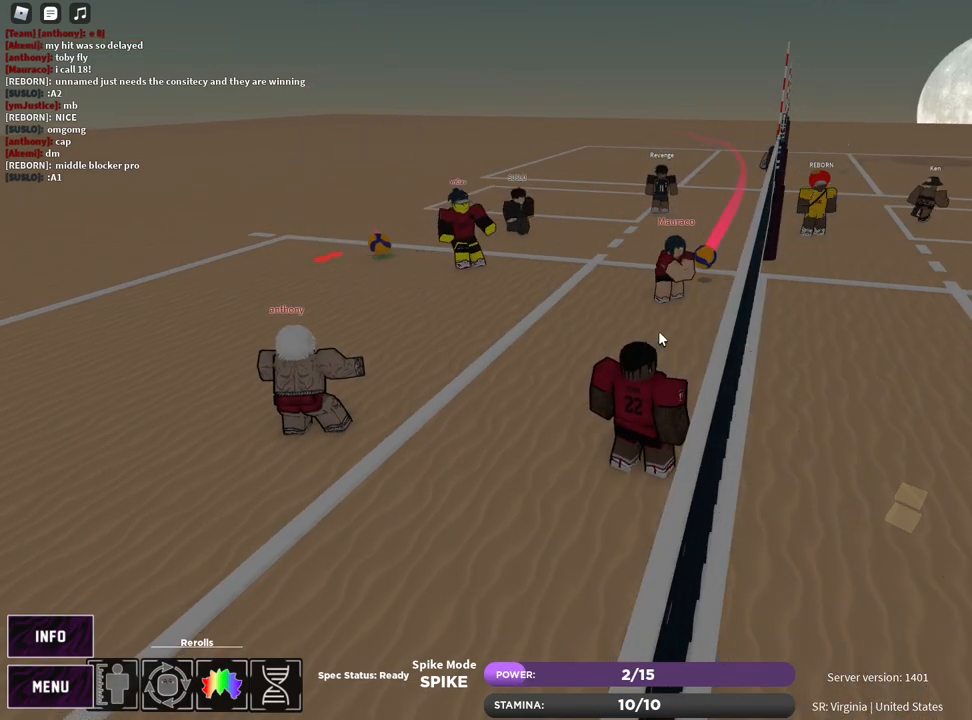
{"keys": [], "mouse": [], "events": []}
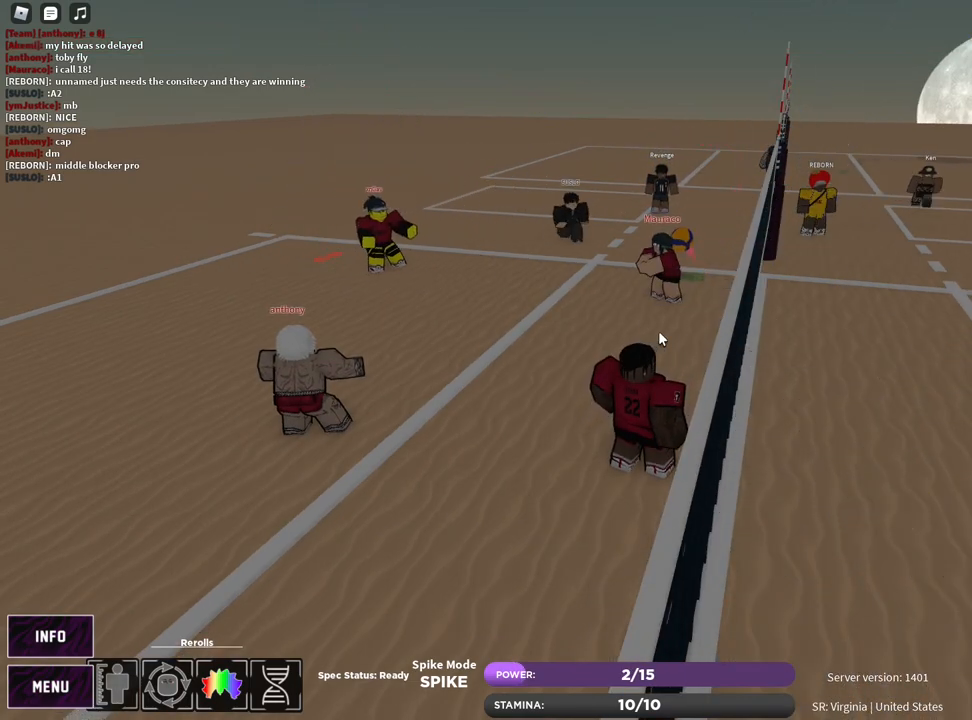
{"keys": [], "mouse": [], "events": []}
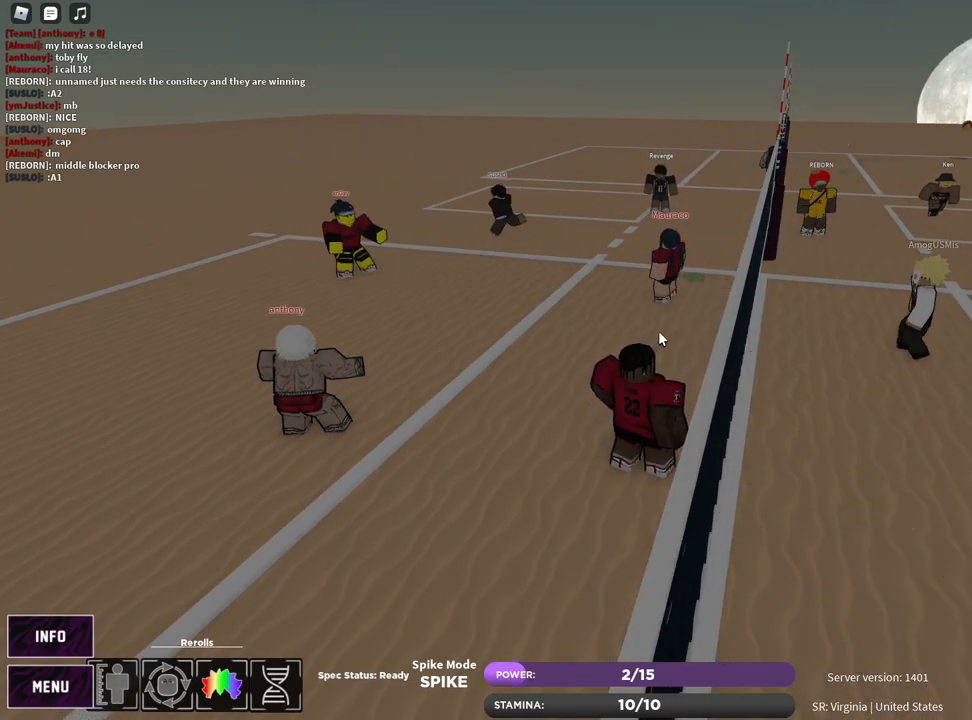
{"keys": [], "mouse": [], "events": []}
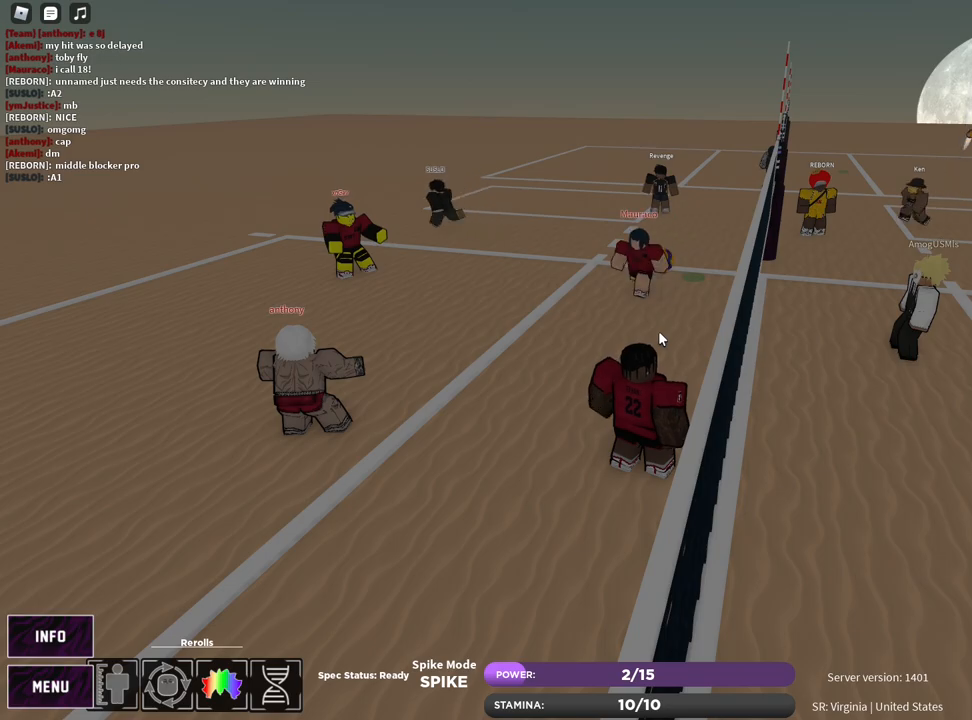
{"keys": ["z"], "mouse": [], "events": [[200, "mouse_left", "down"], [233, "mouse_right", "down"], [367, "mouse_left", "up"], [417, "mouse_right", "up"], [483, "z", "down"]]}
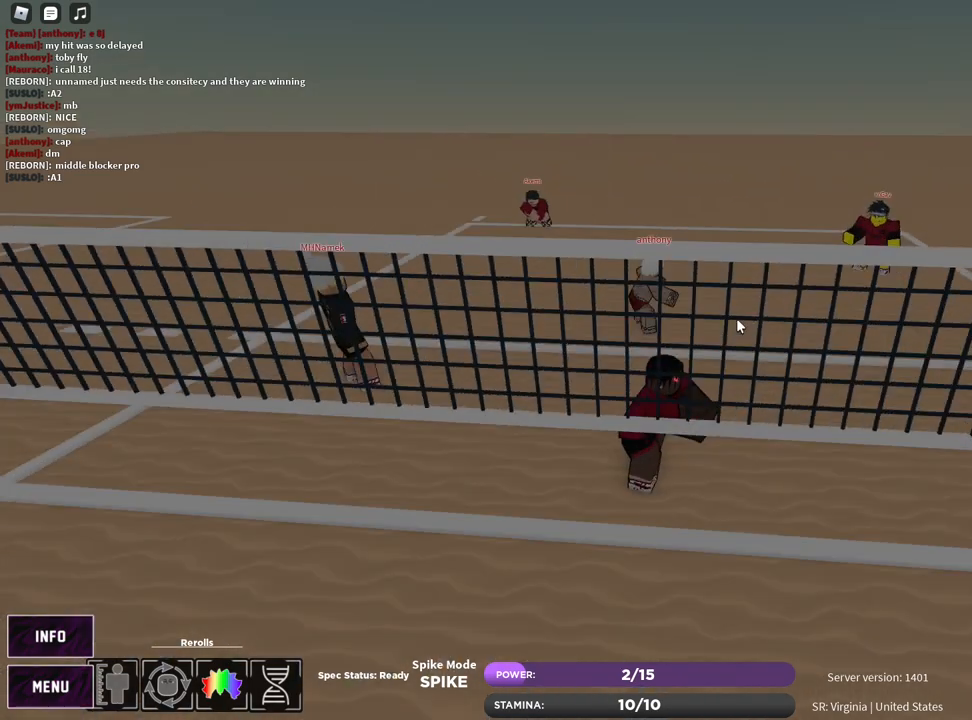
{"keys": [], "mouse": [], "events": [[33, "e", "down"], [83, "z", "up"], [133, "e", "up"]]}
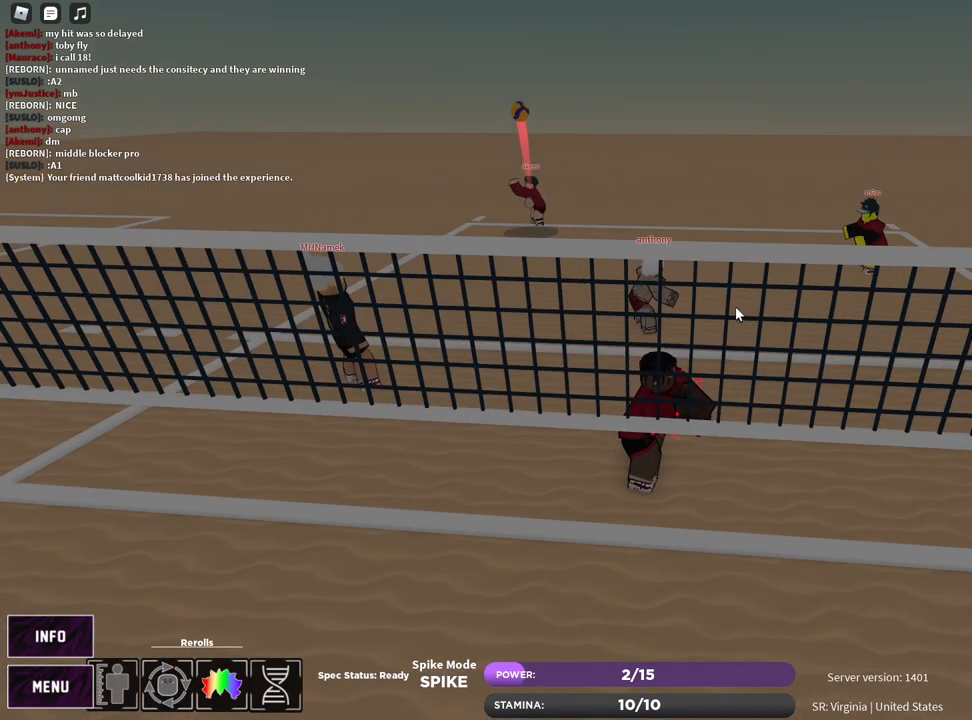
{"keys": [], "mouse": [], "events": [[267, "1", "down"], [333, "1", "up"]]}
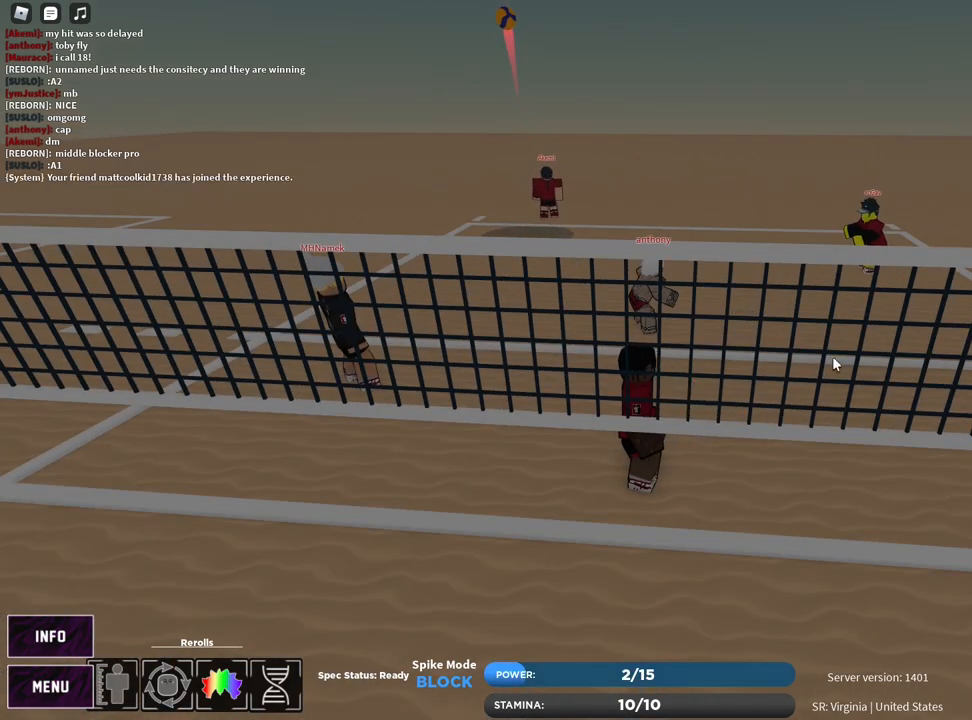
{"keys": [], "mouse": [], "events": [[150, "z", "down"], [200, "e", "down"], [233, "z", "up"], [300, "e", "up"]]}
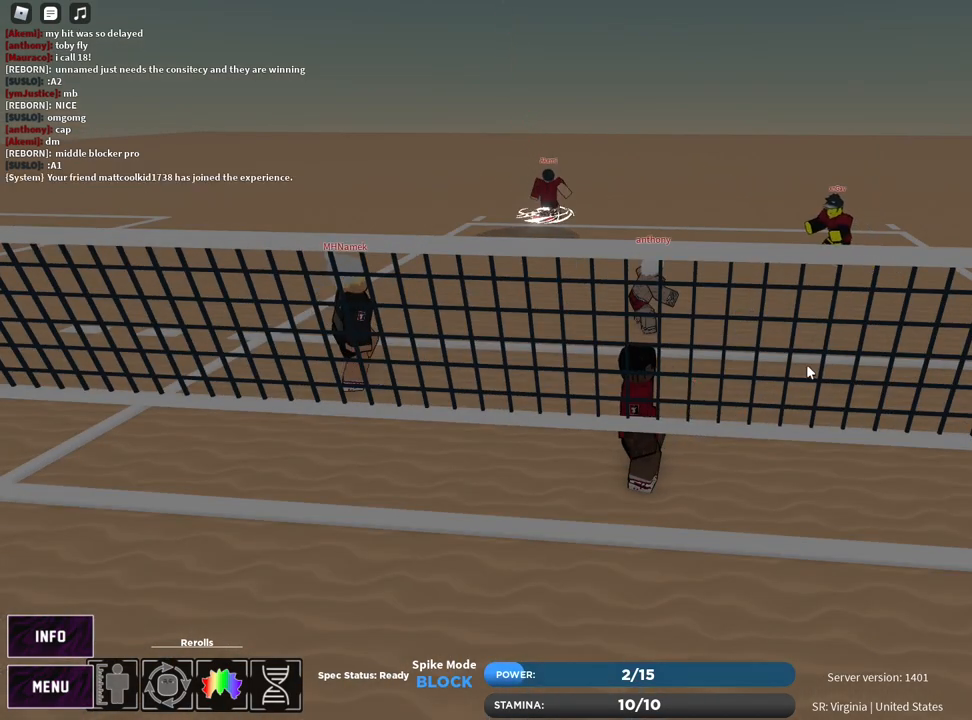
{"keys": ["a", "s"], "mouse": ["right"], "events": [[50, "a", "down"], [300, "mouse_right", "down"], [467, "s", "down"]]}
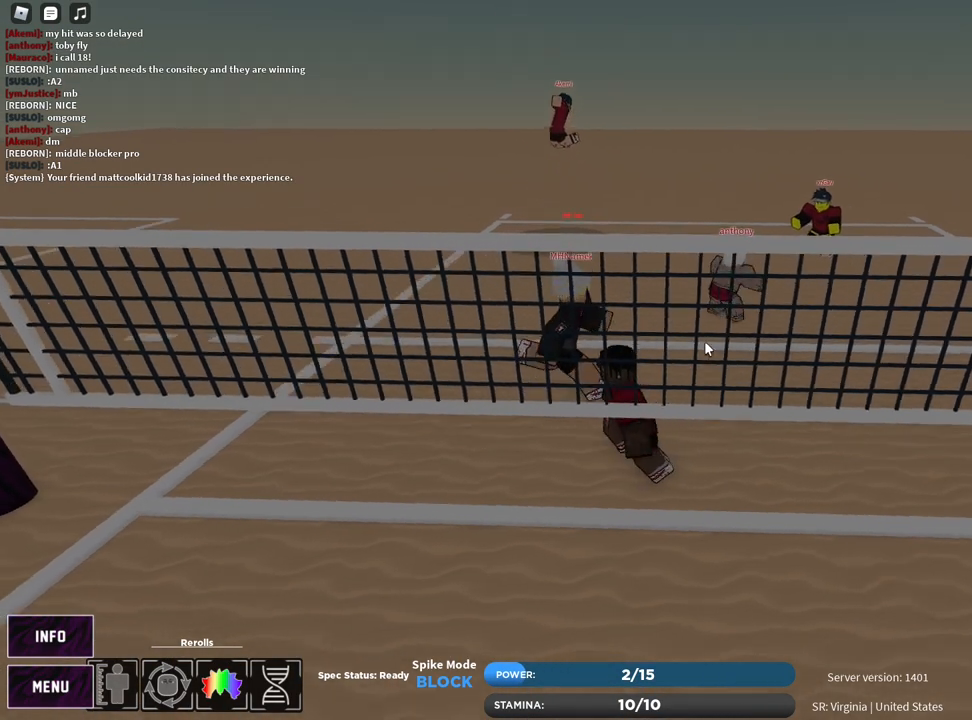
{"keys": ["a", "s"], "mouse": ["right"], "events": [[367, "mouse_left", "down"], [500, "mouse_left", "up"]]}
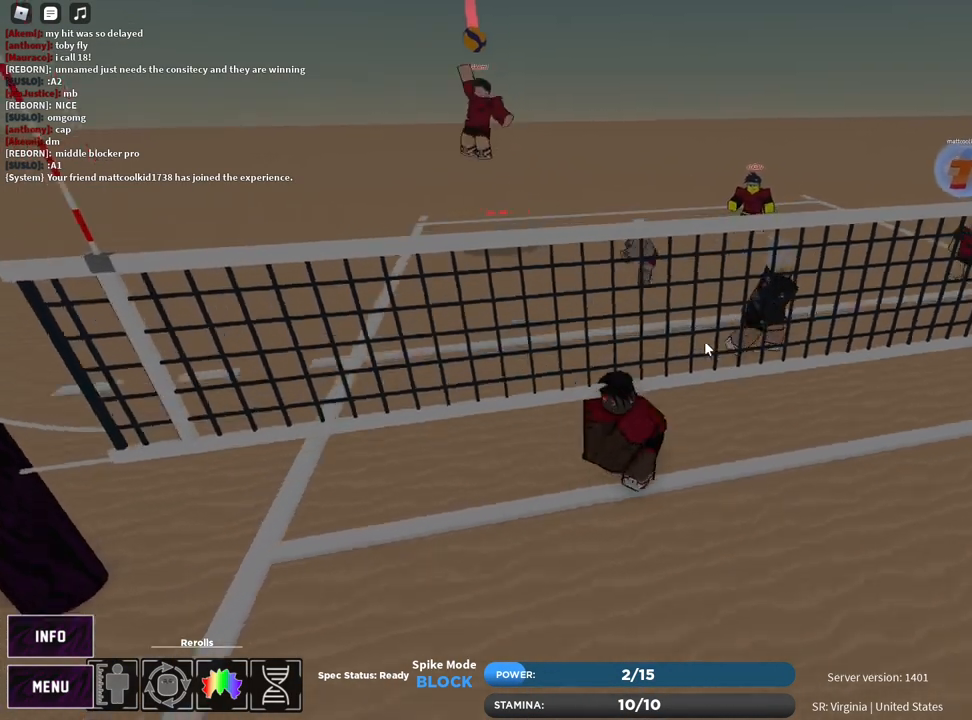
{"keys": ["s"], "mouse": ["right"], "events": [[367, "a", "up"]]}
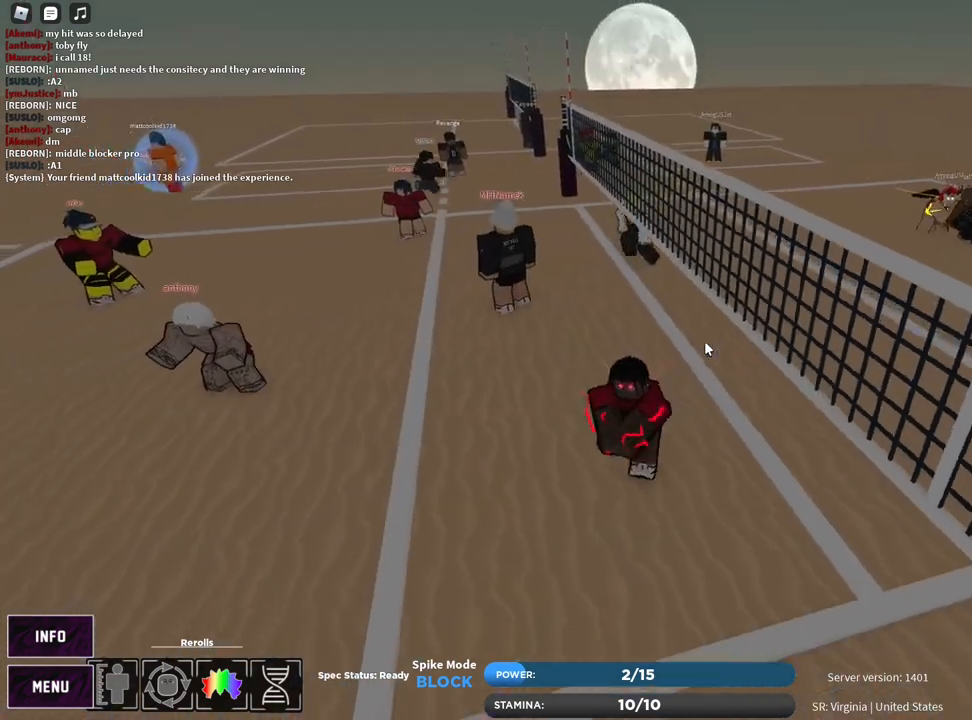
{"keys": ["a", "w"], "mouse": ["right"], "events": [[17, "mouse_left", "down"], [100, "mouse_left", "up"], [200, "mouse_left", "down"], [283, "mouse_left", "up"], [300, "a", "down"], [333, "mouse_left", "down"], [367, "s", "up"], [417, "mouse_left", "up"], [500, "w", "down"]]}
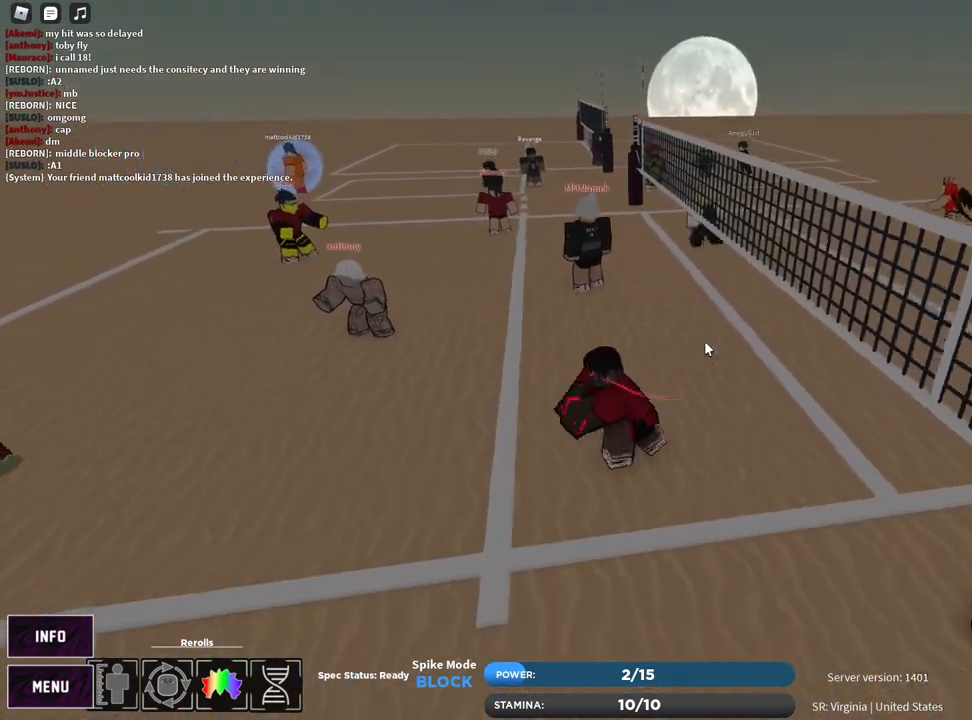
{"keys": ["e", "w"], "mouse": ["right"], "events": [[33, "a", "up"], [133, "z", "down"], [200, "e", "down"], [233, "z", "up"], [283, "e", "up"], [383, "z", "down"], [450, "e", "down"], [467, "z", "up"]]}
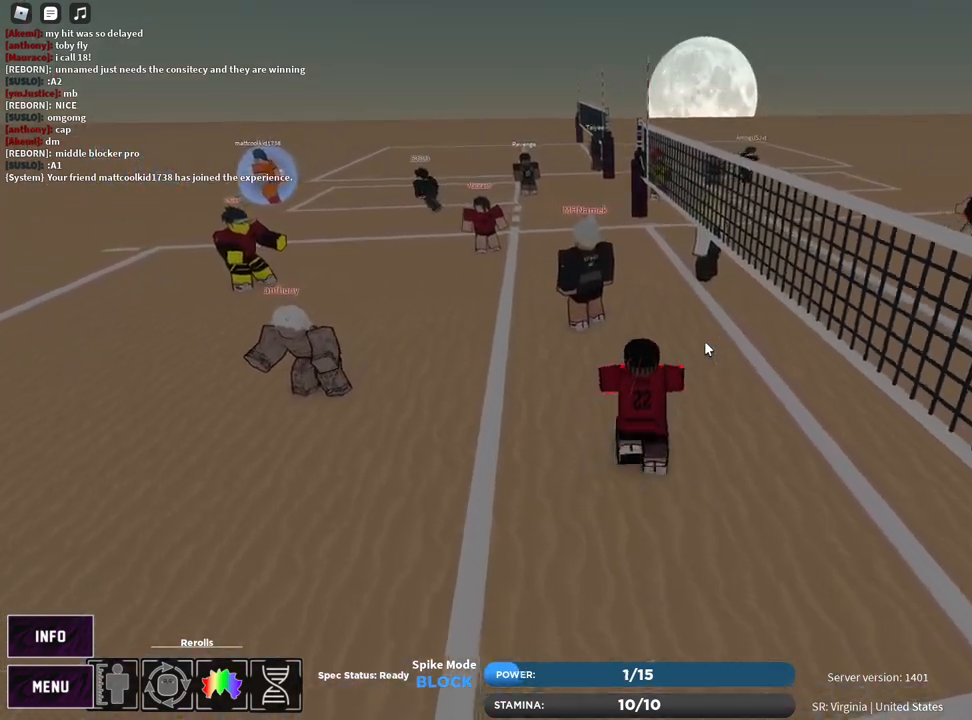
{"keys": ["d", "w"], "mouse": [], "events": [[17, "e", "up"], [17, "mouse_left", "down"], [100, "mouse_left", "up"], [200, "d", "down"], [267, "mouse_right", "up"]]}
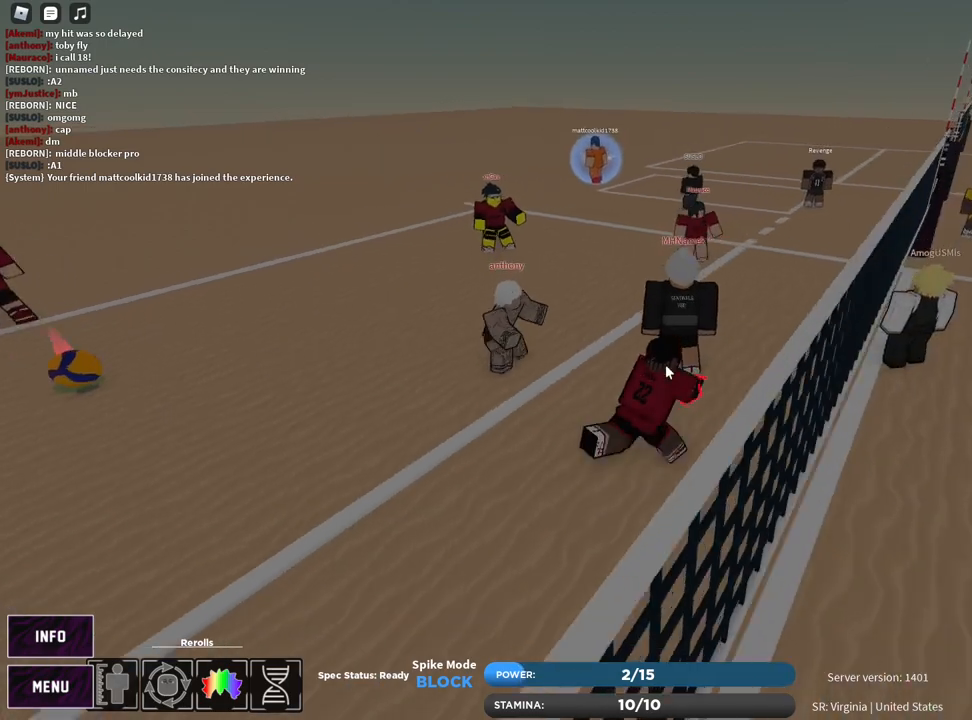
{"keys": [], "mouse": [], "events": [[67, "w", "up"], [133, "d", "up"], [400, "t", "down"], [483, "t", "up"]]}
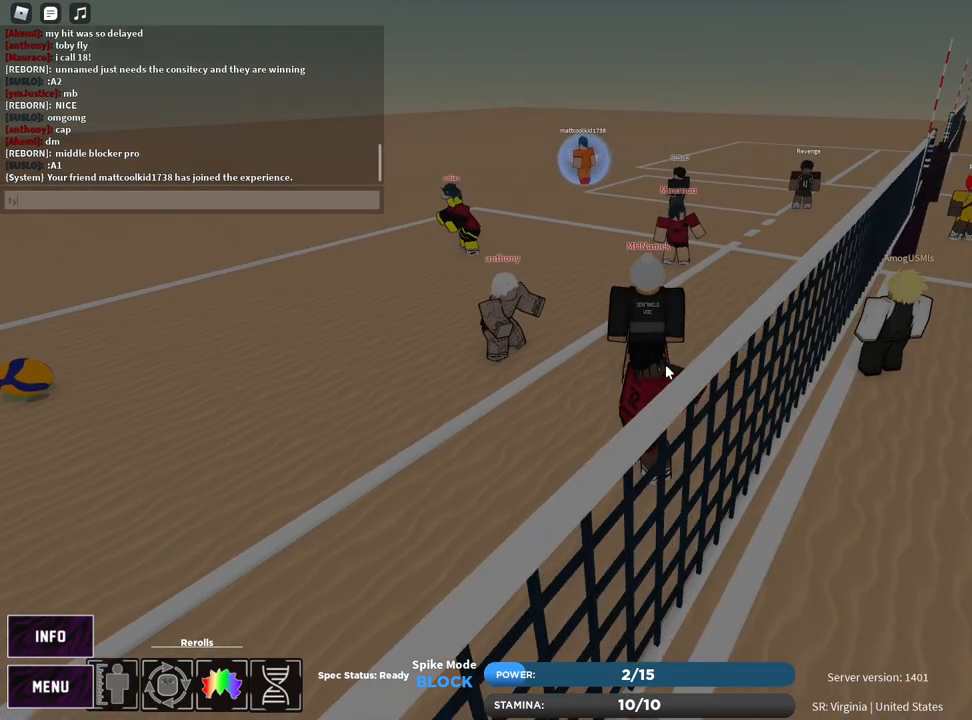
{"keys": [], "mouse": [], "events": [[67, "space", "down"], [133, "space", "up"], [333, "shift", "down"], [417, "shift", "up"]]}
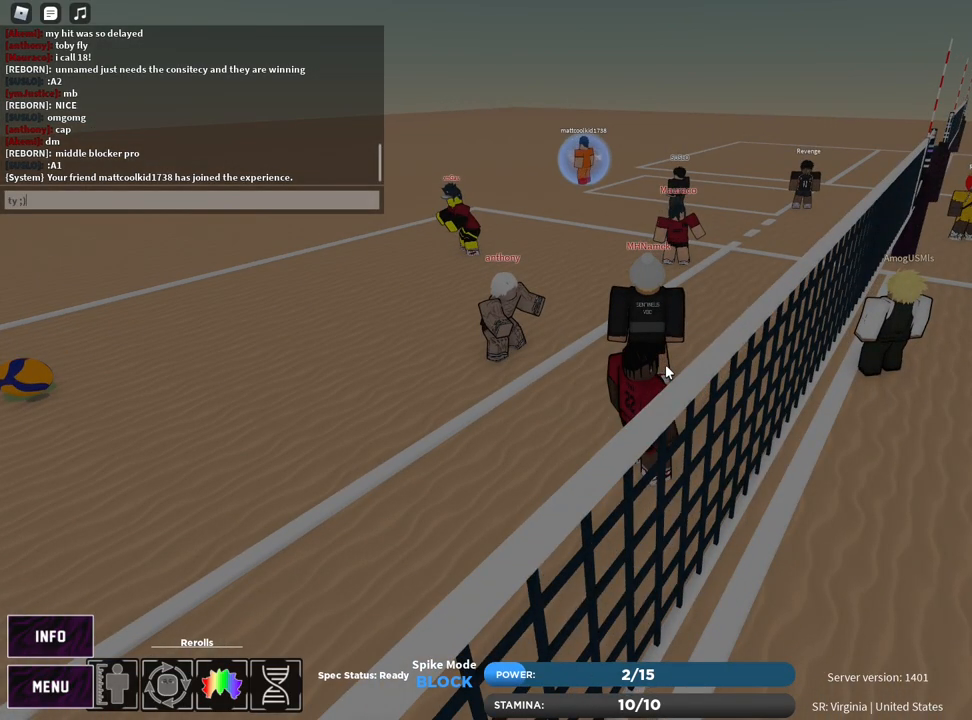
{"keys": ["e", "w"], "mouse": [], "events": [[133, "w", "down"], [217, "d", "down"], [350, "d", "up"], [400, "z", "down"], [450, "e", "down"], [483, "z", "up"]]}
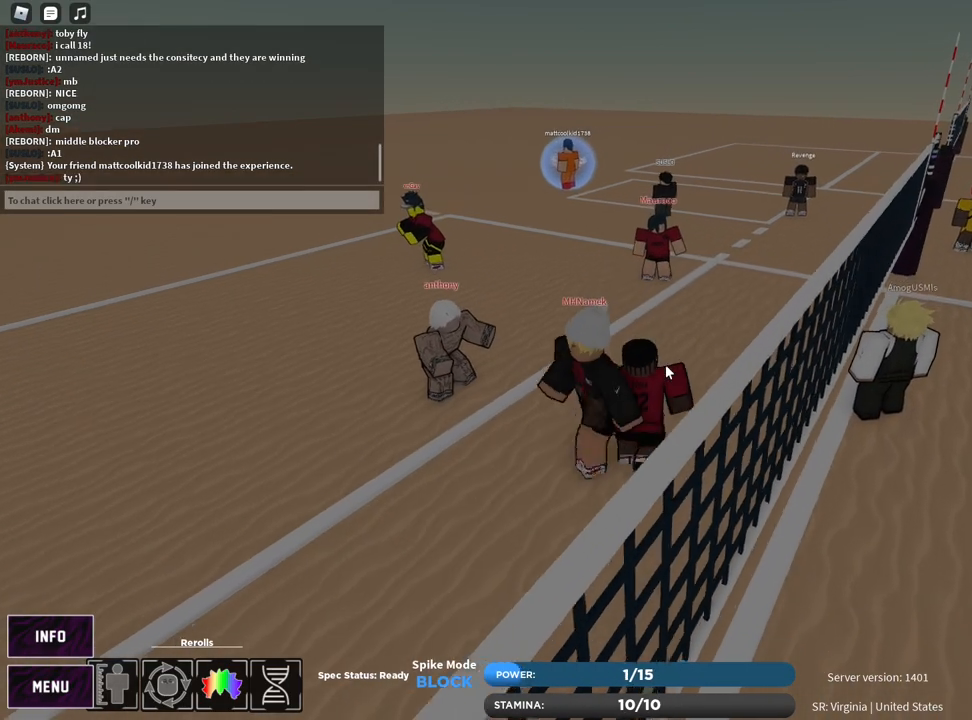
{"keys": [], "mouse": [], "events": [[50, "e", "up"], [233, "mouse_right", "down"], [333, "w", "up"], [417, "1", "down"], [450, "mouse_right", "up"], [483, "1", "up"]]}
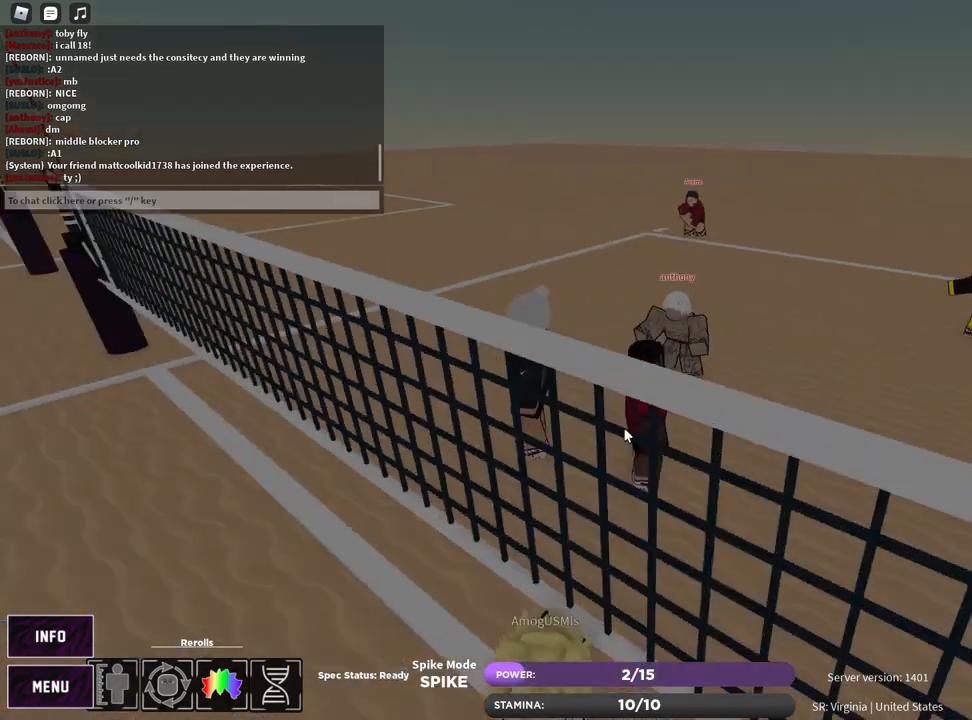
{"keys": ["t"], "mouse": [], "events": [[150, "a", "down"], [167, "mouse_right", "down"], [217, "w", "down"], [250, "shift", "down"], [300, "a", "up"], [333, "shift", "up"], [350, "d", "down"], [350, "w", "up"], [367, "mouse_right", "up"], [433, "d", "up"], [467, "t", "down"]]}
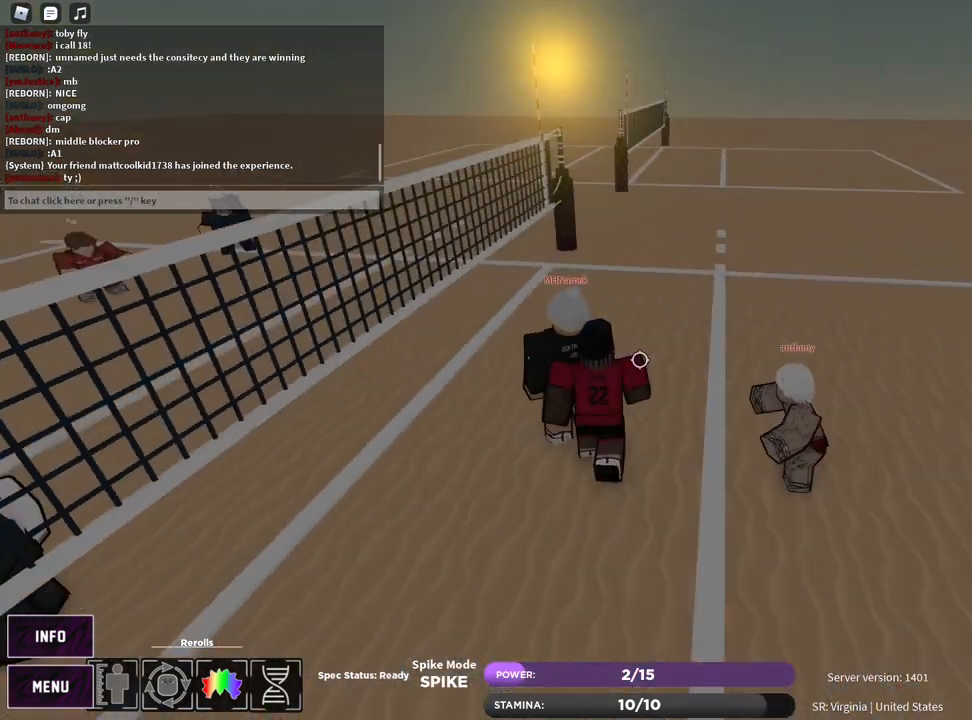
{"keys": ["s"], "mouse": [], "events": [[100, "w", "down"], [183, "t", "up"], [200, "s", "down"], [333, "s", "up"], [433, "s", "down"], [467, "w", "up"]]}
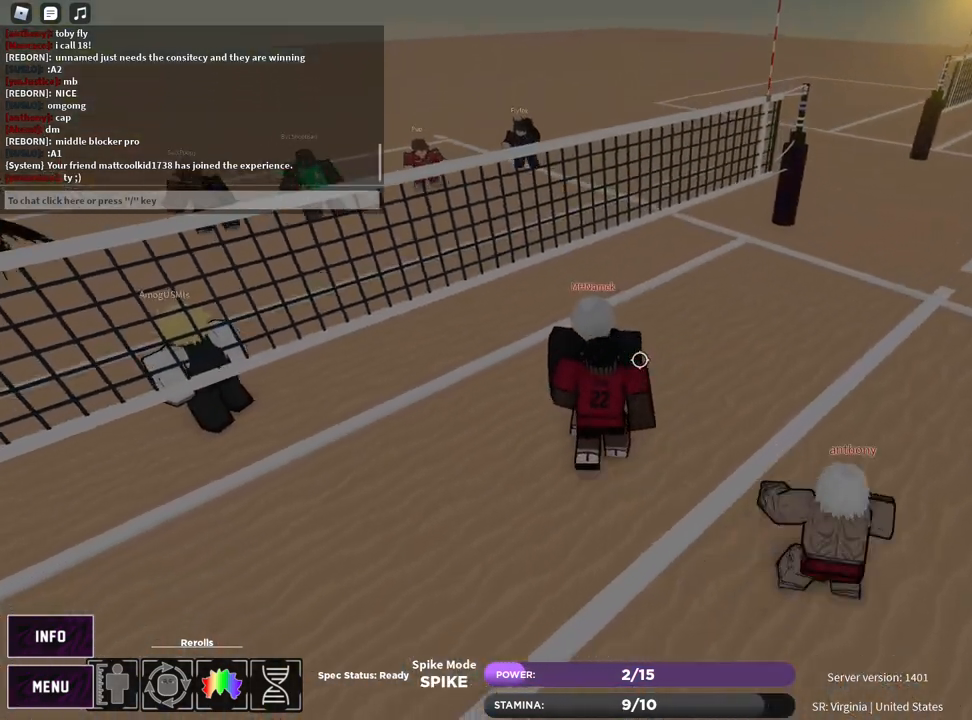
{"keys": ["t", "w"], "mouse": [], "events": [[33, "w", "down"], [50, "s", "up"], [150, "s", "down"], [150, "w", "up"], [233, "w", "down"], [267, "s", "up"], [350, "s", "down"], [350, "t", "down"], [367, "w", "up"], [433, "w", "down"], [467, "s", "up"]]}
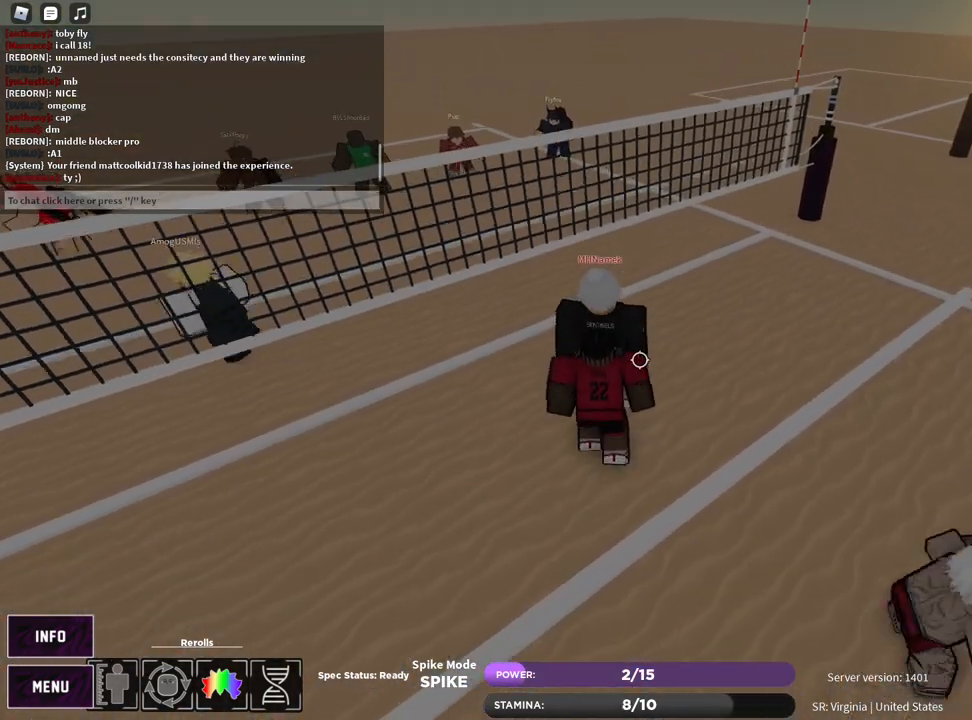
{"keys": ["s"], "mouse": [], "events": [[17, "t", "up"], [50, "s", "down"], [50, "w", "up"], [133, "w", "down"], [167, "s", "up"], [250, "s", "down"], [250, "w", "up"], [350, "s", "up"], [483, "s", "down"]]}
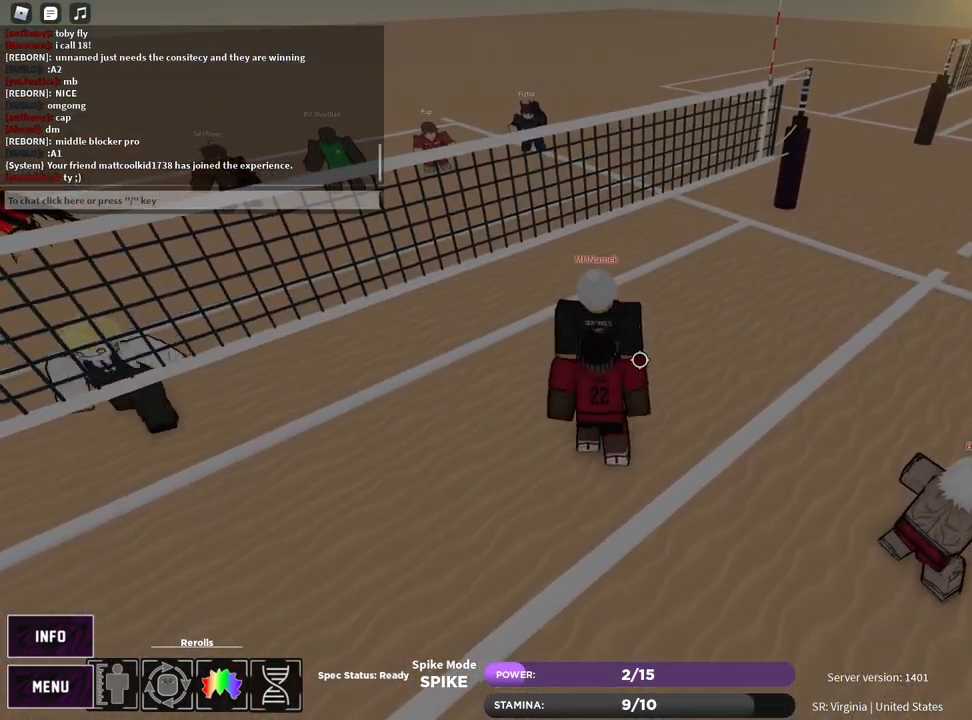
{"keys": [], "mouse": [], "events": [[83, "s", "up"]]}